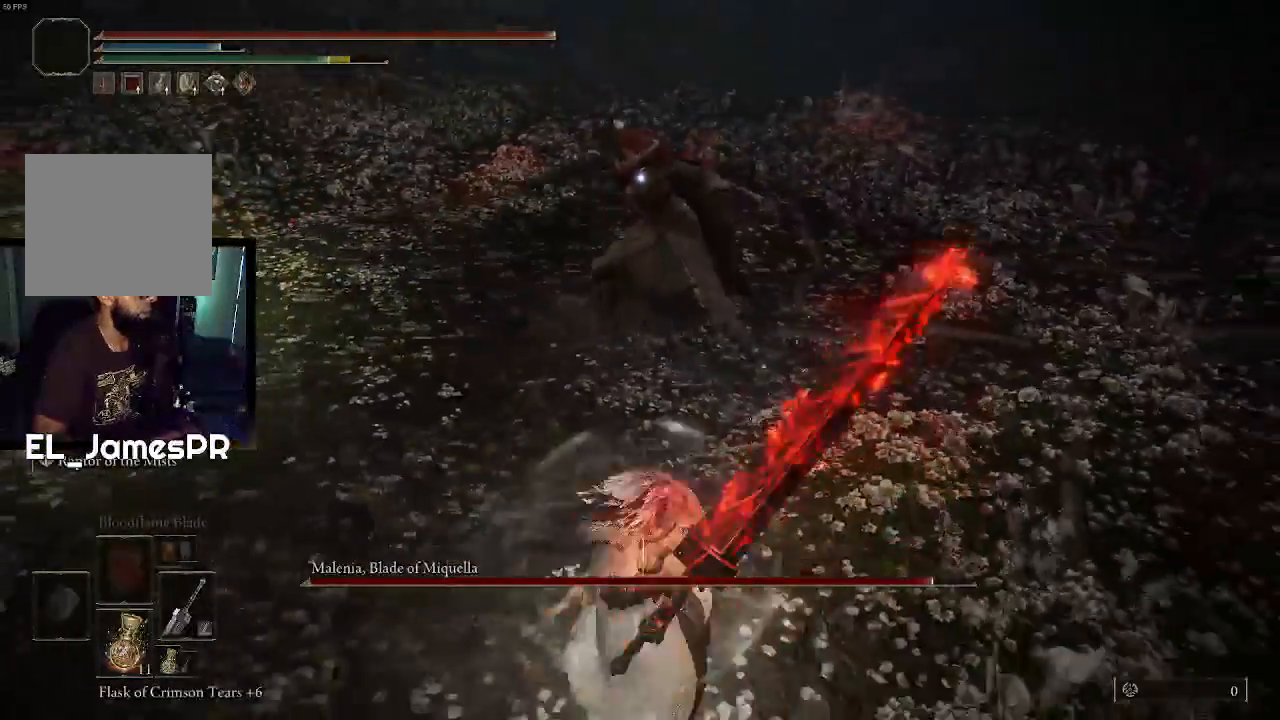
Gameplay with a controller (PlayStation layout); each line is a JSON object with the inputs held at the frame after it. "events" lists button and stick changes between this image and that frame as [ms after this image, input, new state], when the widget could be followed in between.
{"buttons": [], "left_stick": "center", "right_stick": "center", "events": [[467, "left_stick", "center"]]}
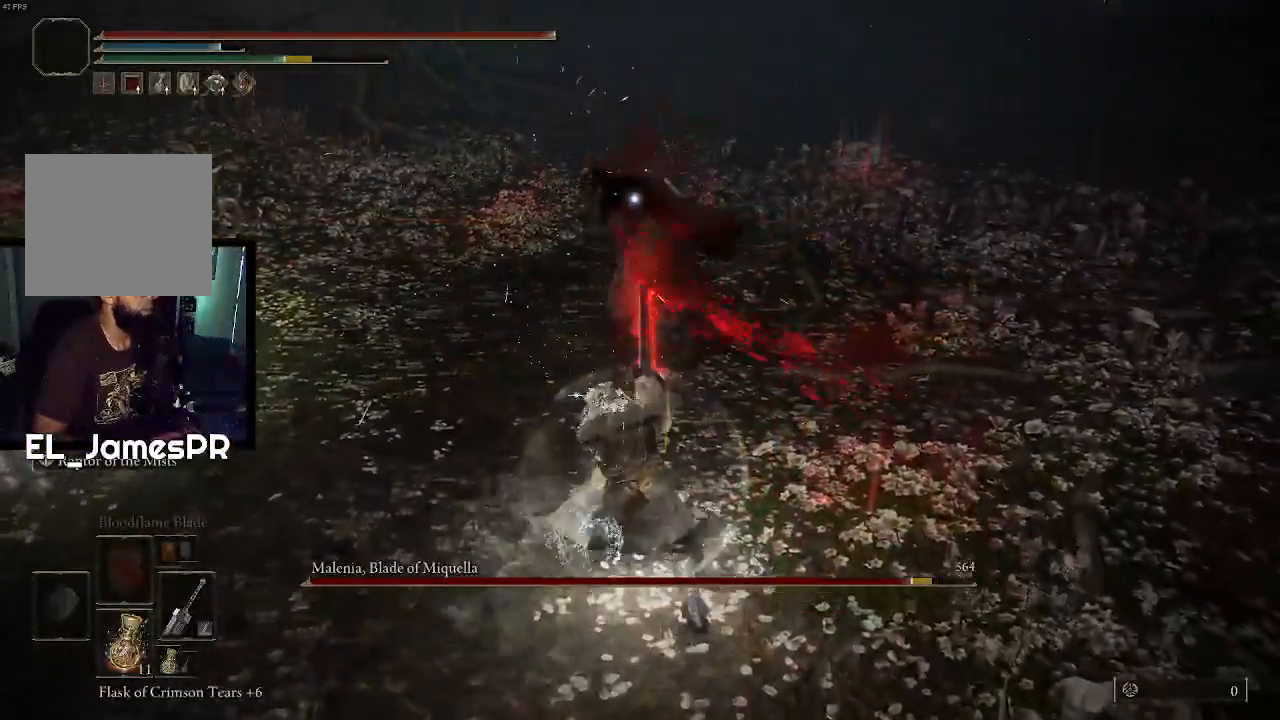
{"buttons": ["CIRCLE"], "left_stick": "down", "right_stick": "center", "events": [[333, "left_stick", "down"], [433, "CIRCLE", "down"]]}
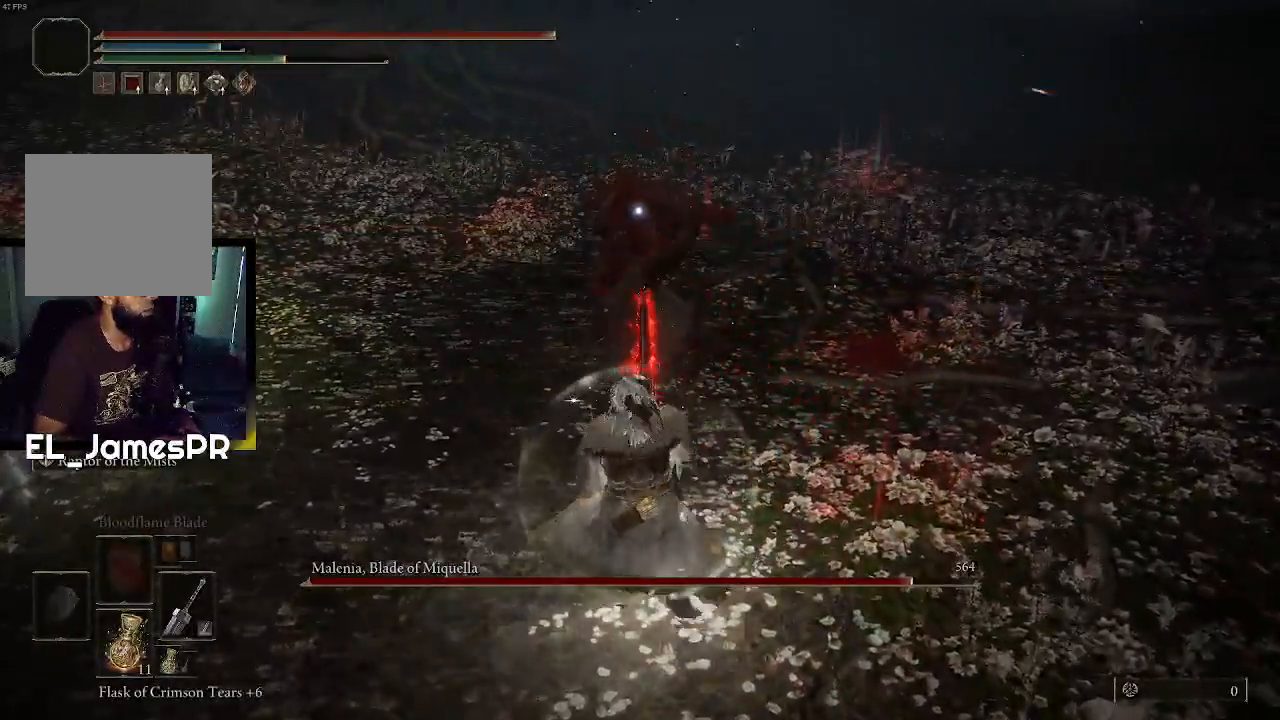
{"buttons": [], "left_stick": "down", "right_stick": "center", "events": [[33, "CIRCLE", "up"], [100, "CIRCLE", "down"], [200, "CIRCLE", "up"]]}
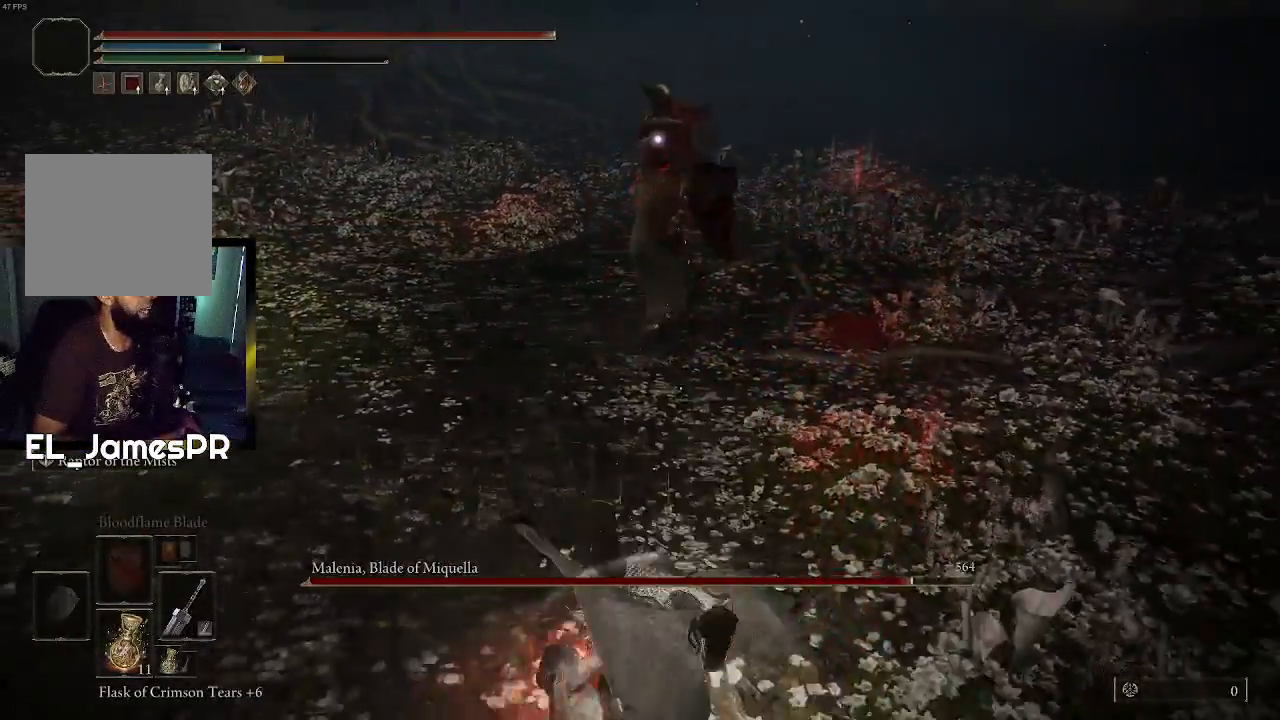
{"buttons": [], "left_stick": "down-left", "right_stick": "center", "events": [[200, "left_stick", "down-left"]]}
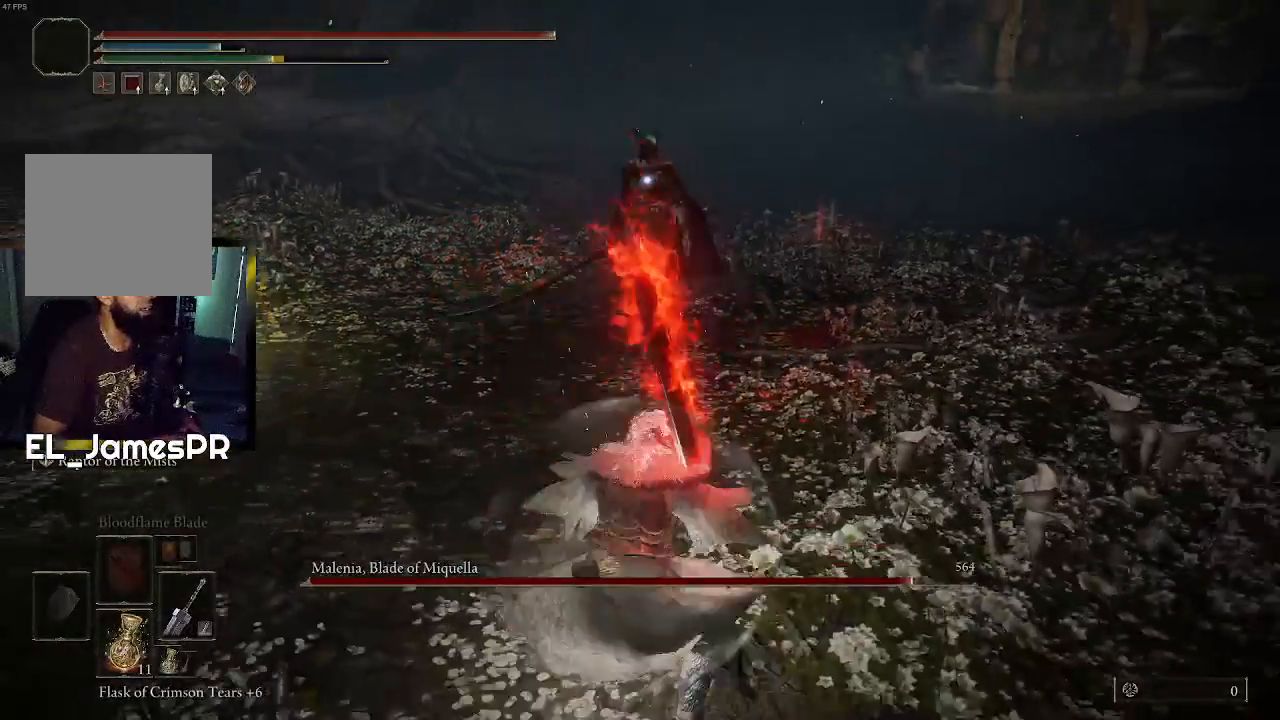
{"buttons": [], "left_stick": "left", "right_stick": "center", "events": [[100, "left_stick", "left"]]}
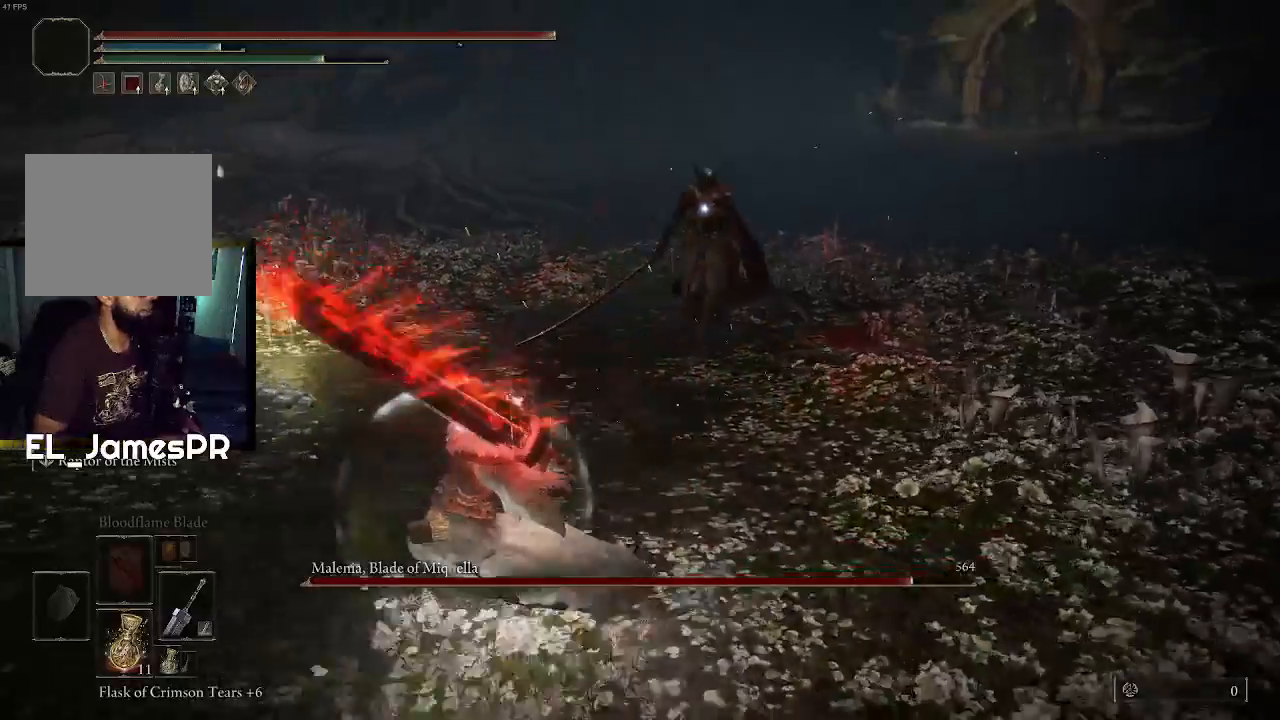
{"buttons": [], "left_stick": "left", "right_stick": "center", "events": [[267, "left_stick", "up-left"], [467, "left_stick", "left"]]}
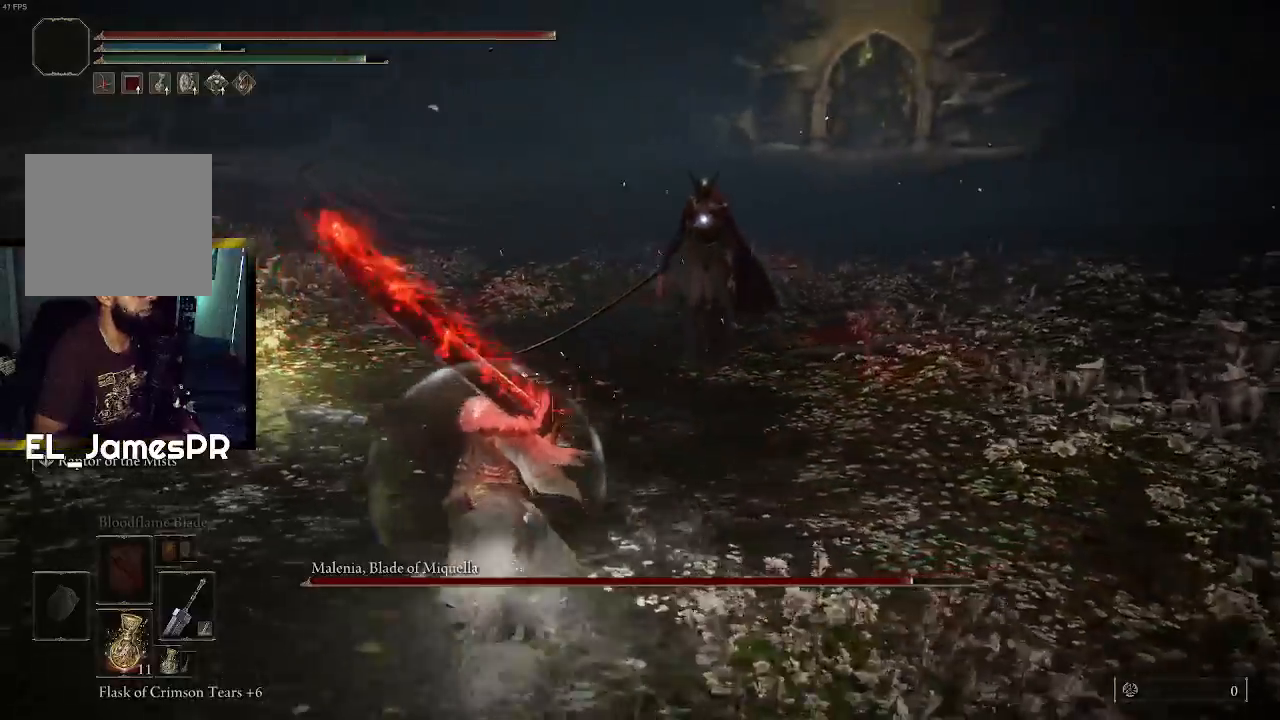
{"buttons": [], "left_stick": "up", "right_stick": "center", "events": [[100, "left_stick", "up"], [167, "L3", "down"], [267, "R1", "down"], [300, "L3", "up"], [400, "R1", "up"]]}
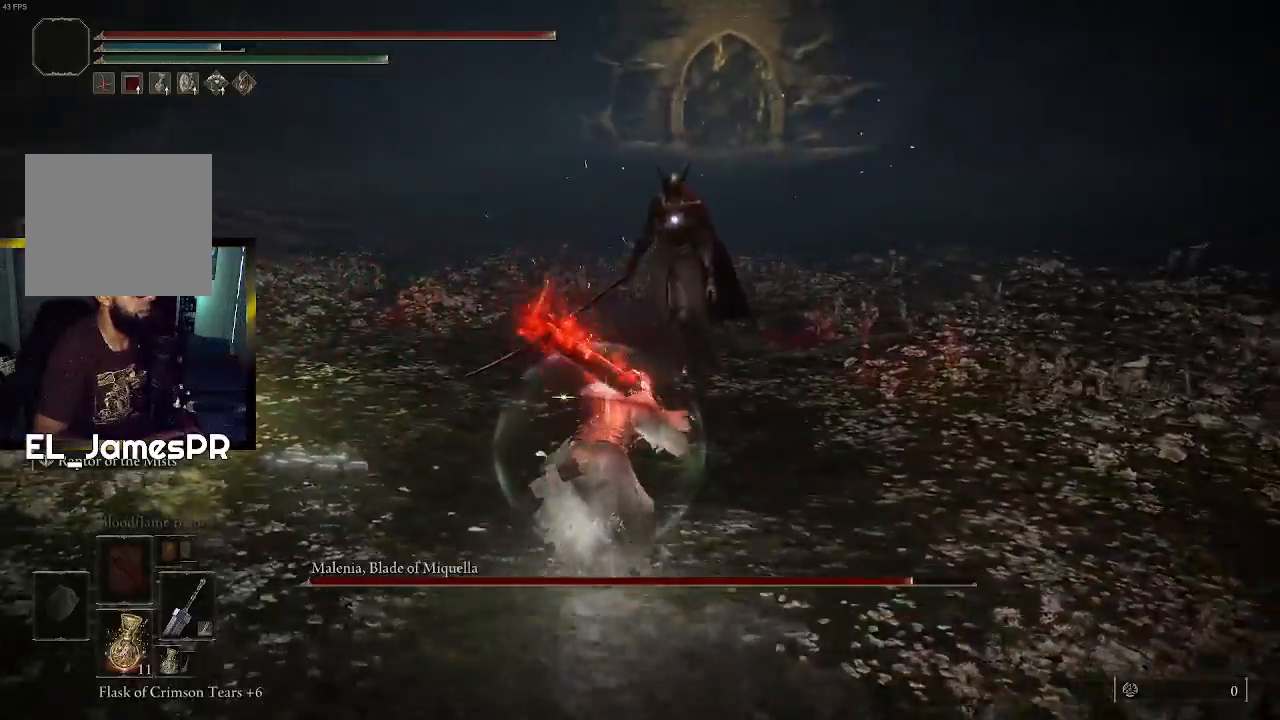
{"buttons": [], "left_stick": "center", "right_stick": "center", "events": [[500, "left_stick", "center"]]}
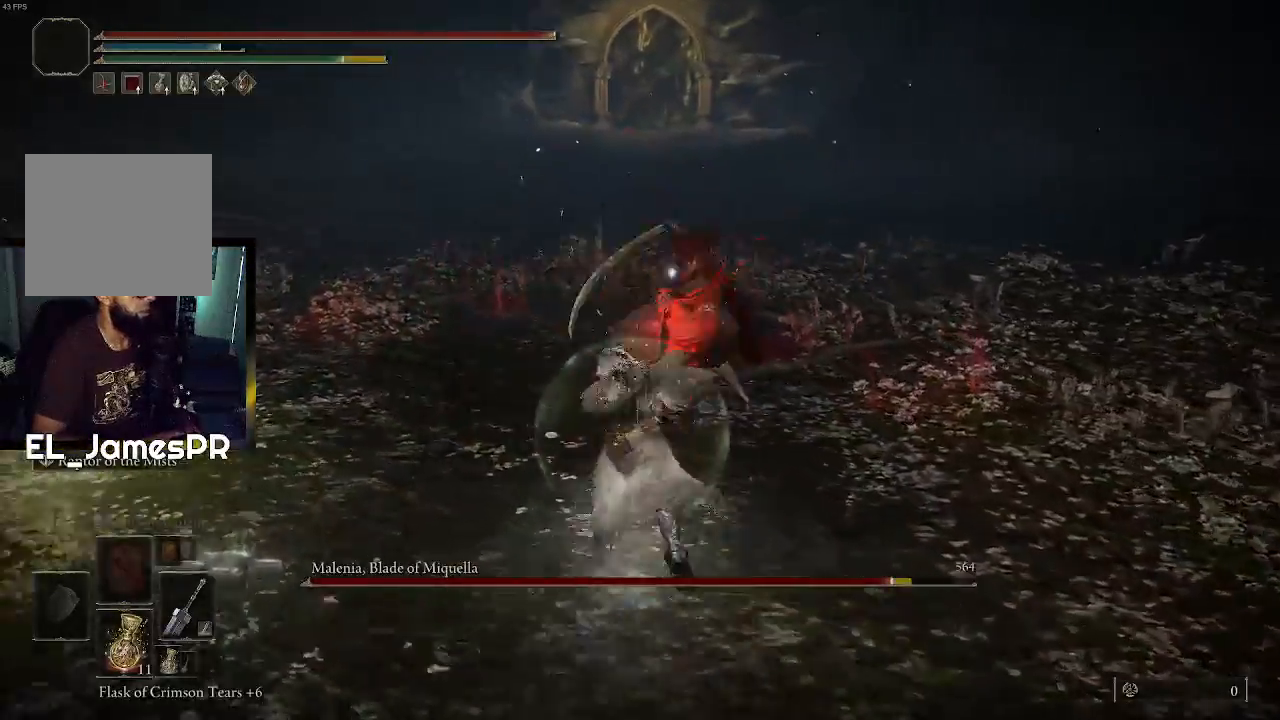
{"buttons": [], "left_stick": "down", "right_stick": "center", "events": [[433, "left_stick", "down"]]}
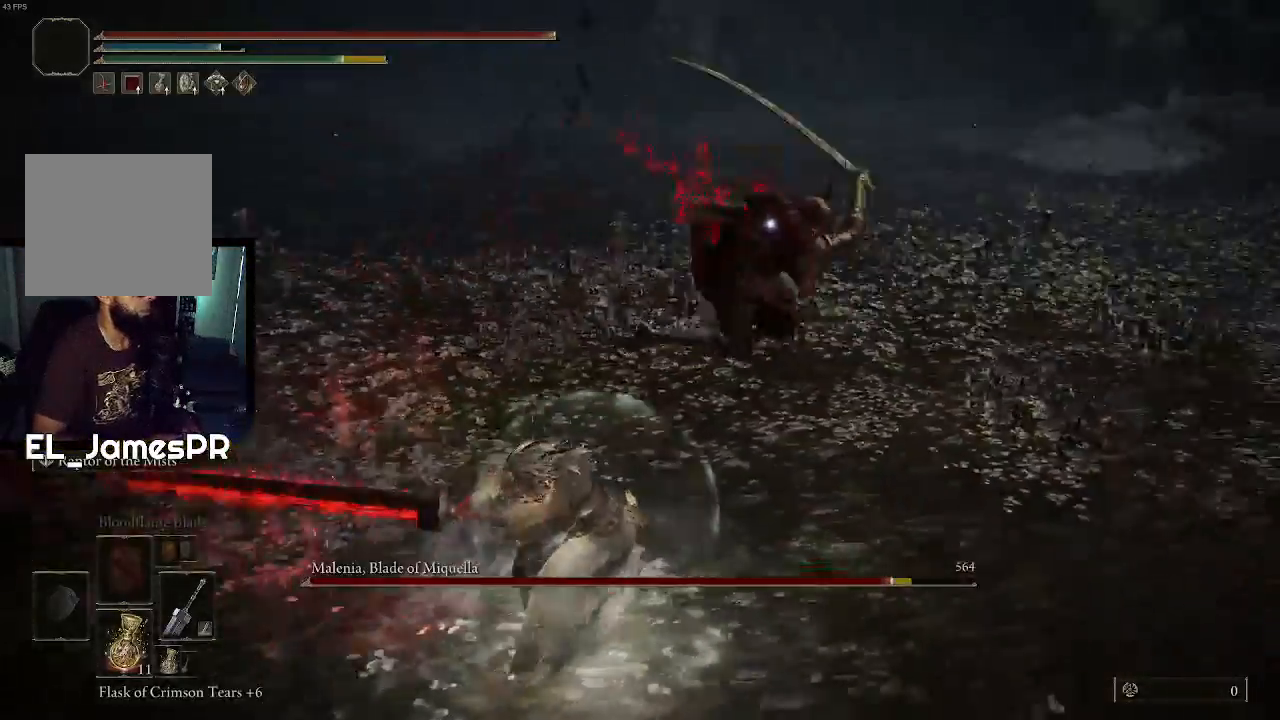
{"buttons": [], "left_stick": "down", "right_stick": "center", "events": [[33, "CIRCLE", "down"], [167, "CIRCLE", "up"], [233, "CIRCLE", "down"], [333, "CIRCLE", "up"]]}
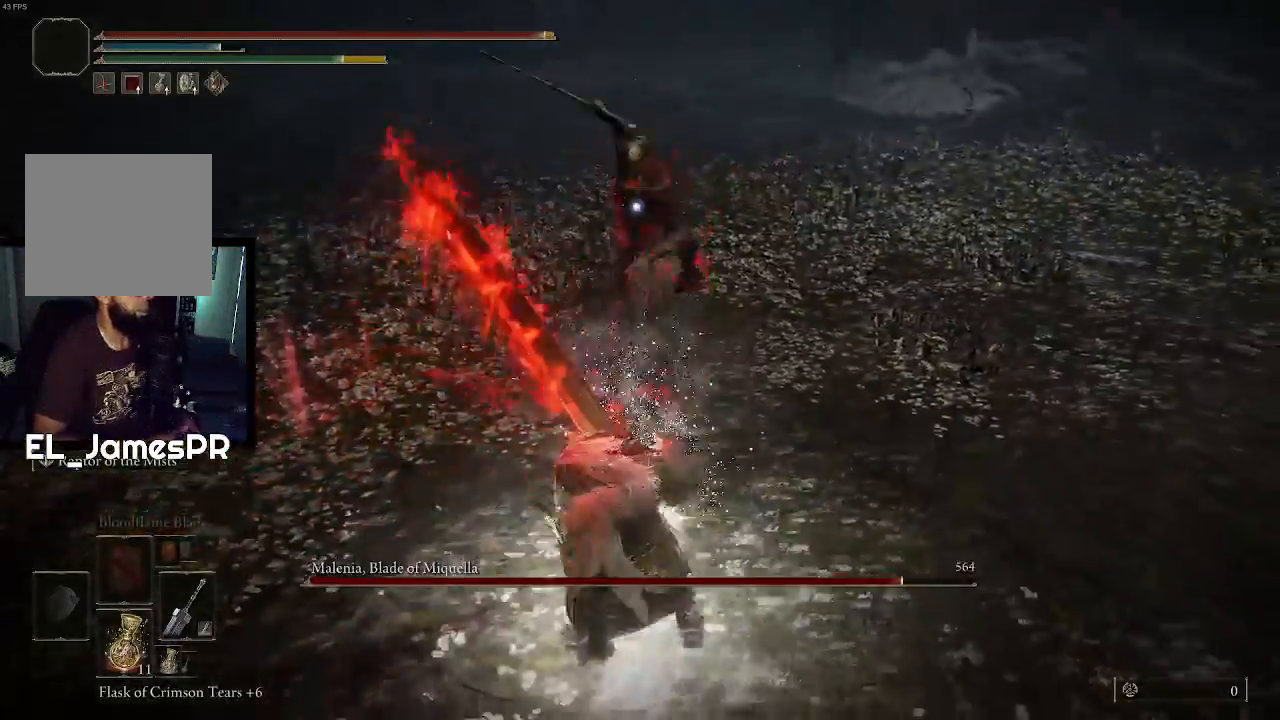
{"buttons": [], "left_stick": "down", "right_stick": "center", "events": [[333, "CIRCLE", "down"], [467, "CIRCLE", "up"]]}
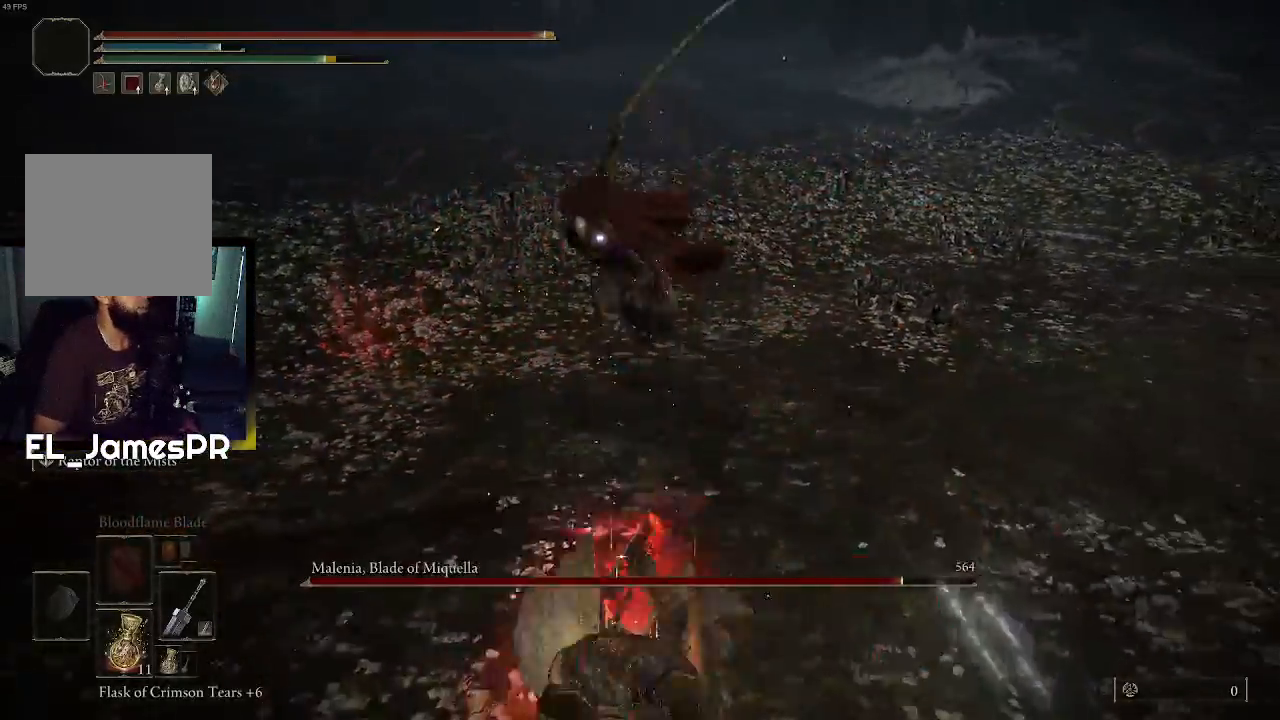
{"buttons": [], "left_stick": "down-right", "right_stick": "center", "events": [[400, "left_stick", "down-right"]]}
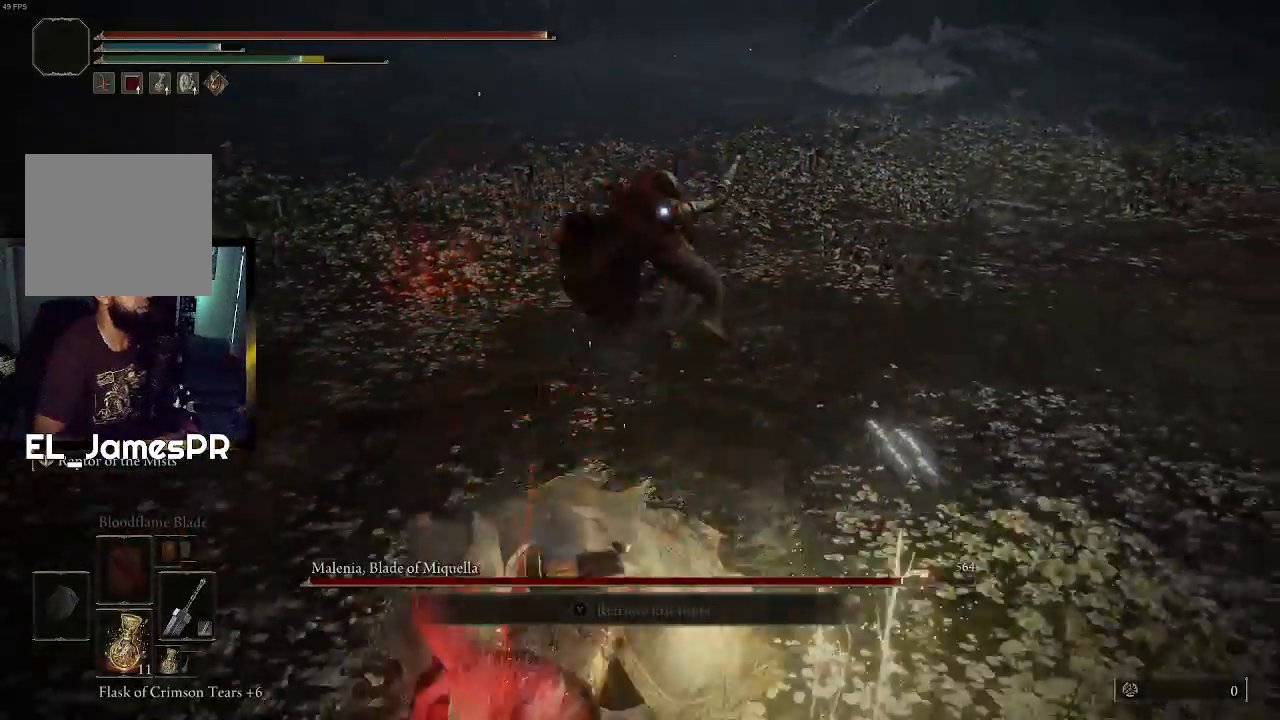
{"buttons": [], "left_stick": "down-right", "right_stick": "center", "events": []}
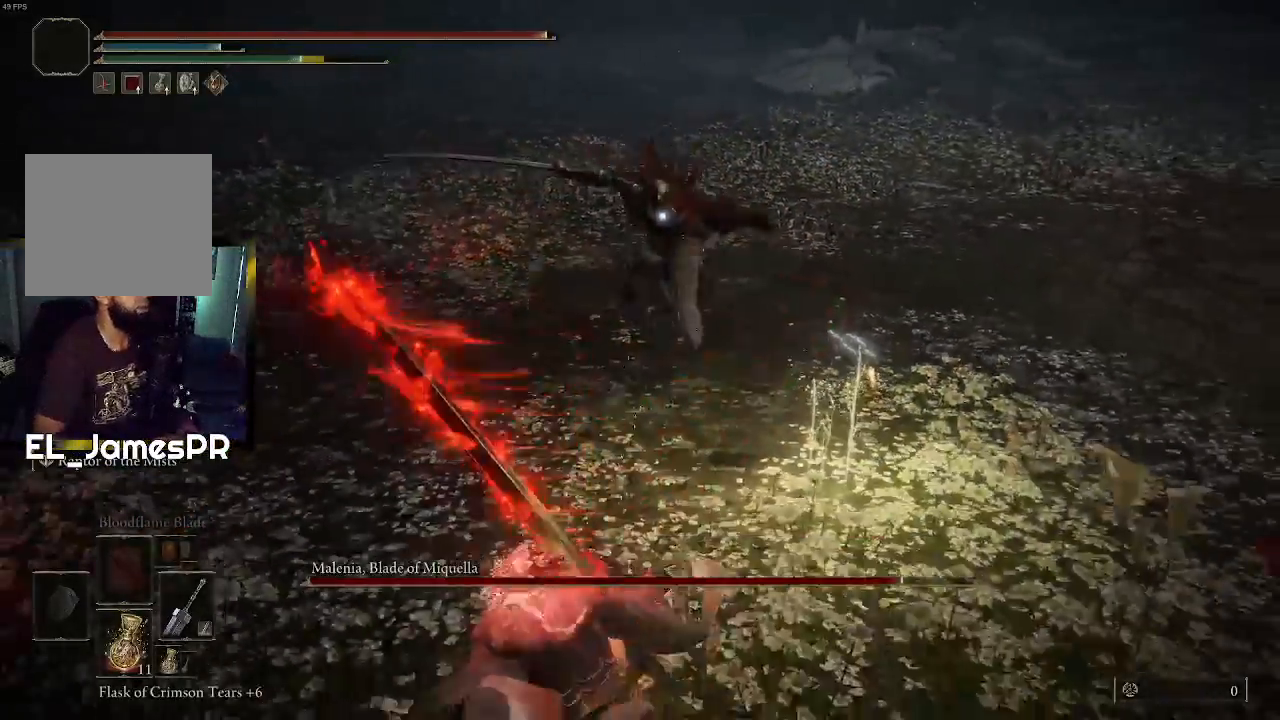
{"buttons": [], "left_stick": "right", "right_stick": "center", "events": [[67, "left_stick", "right"], [200, "left_stick", "up-right"], [500, "left_stick", "right"]]}
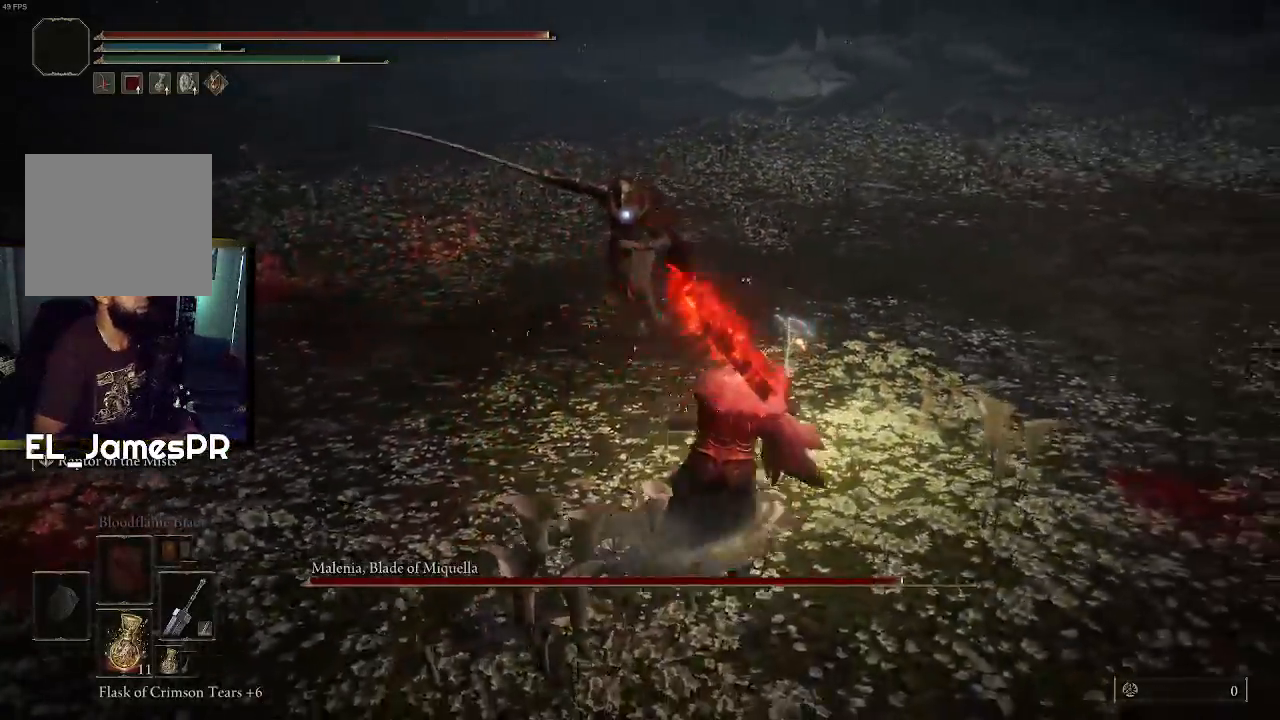
{"buttons": [], "left_stick": "up", "right_stick": "center", "events": [[333, "left_stick", "up-right"], [500, "left_stick", "up"]]}
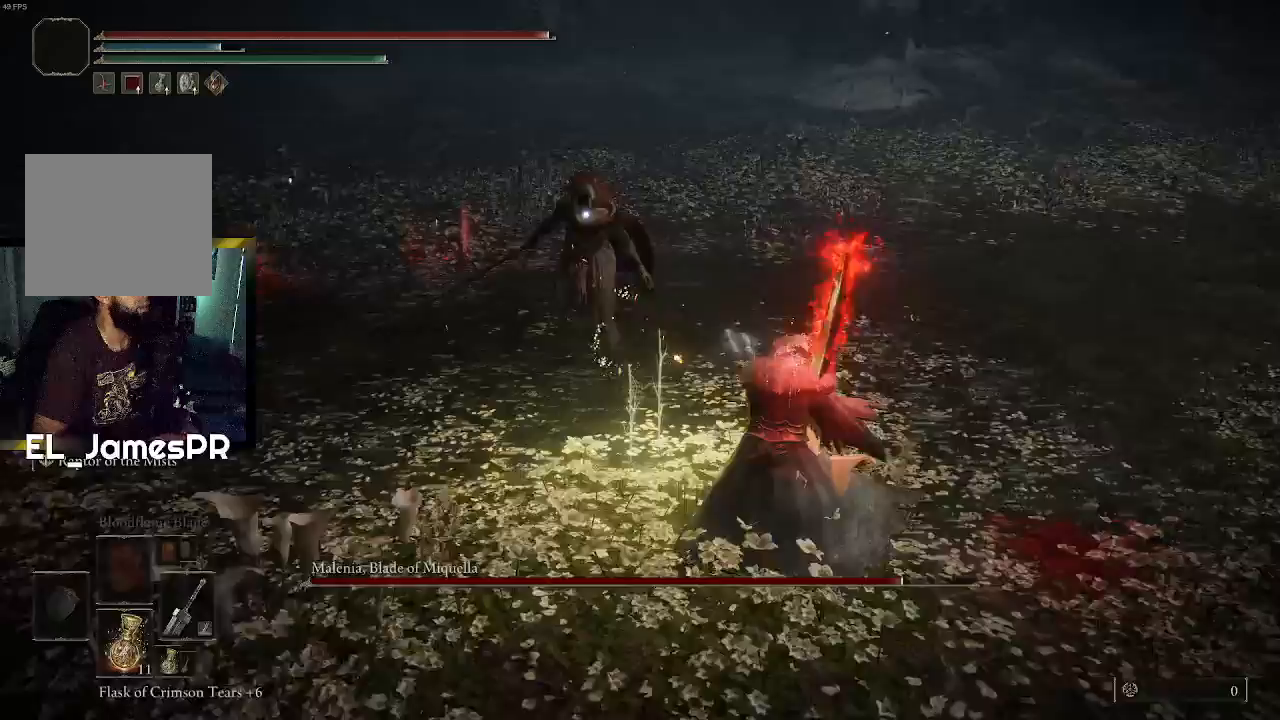
{"buttons": ["R1"], "left_stick": "up", "right_stick": "center", "events": [[33, "L3", "down"], [167, "R1", "down"], [200, "L3", "up"], [300, "R1", "up"], [500, "R1", "down"]]}
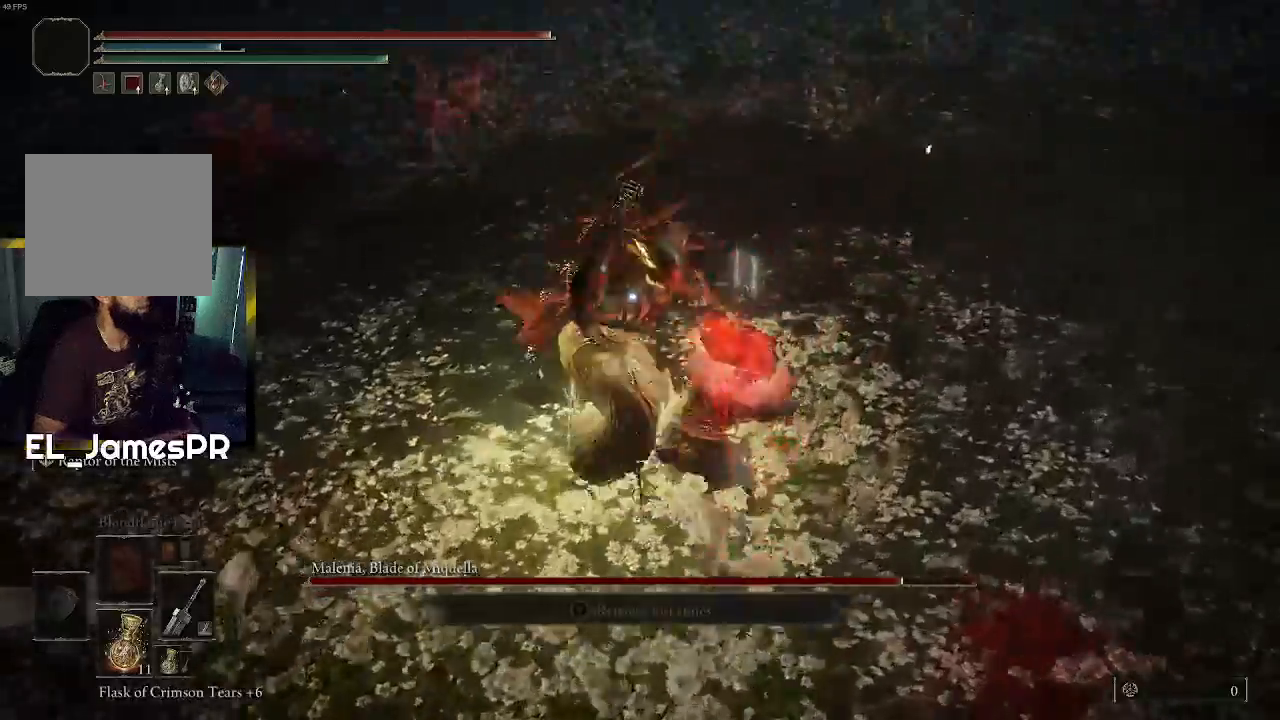
{"buttons": [], "left_stick": "center", "right_stick": "center", "events": [[133, "R1", "up"], [167, "left_stick", "up-left"], [467, "left_stick", "center"]]}
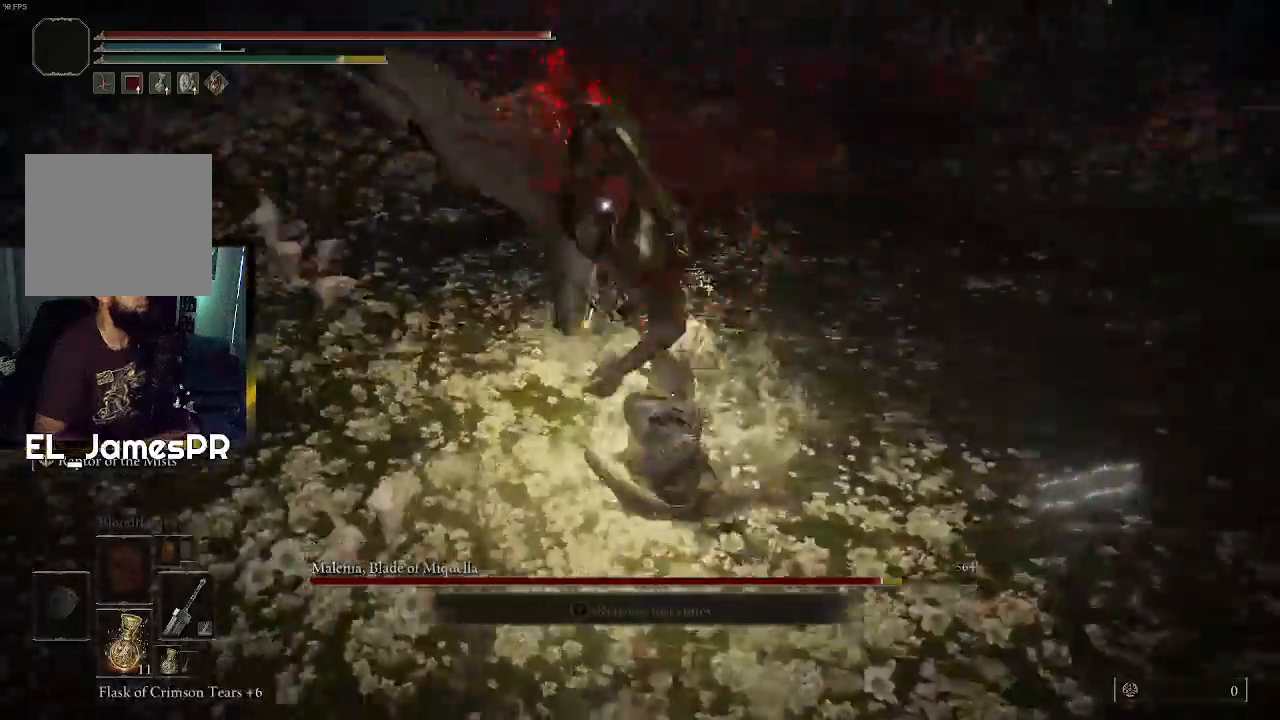
{"buttons": ["CIRCLE"], "left_stick": "right", "right_stick": "center", "events": [[200, "left_stick", "right"], [233, "CIRCLE", "down"], [367, "CIRCLE", "up"], [433, "CIRCLE", "down"]]}
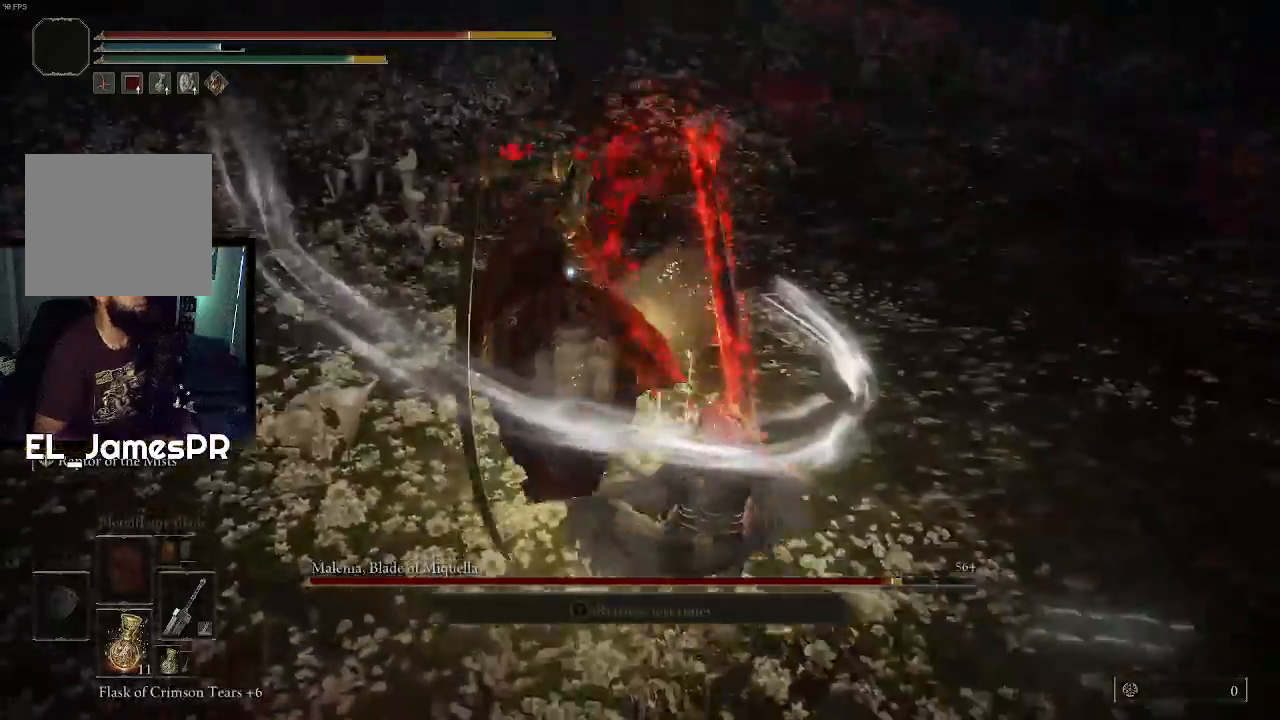
{"buttons": [], "left_stick": "right", "right_stick": "center", "events": [[33, "CIRCLE", "up"]]}
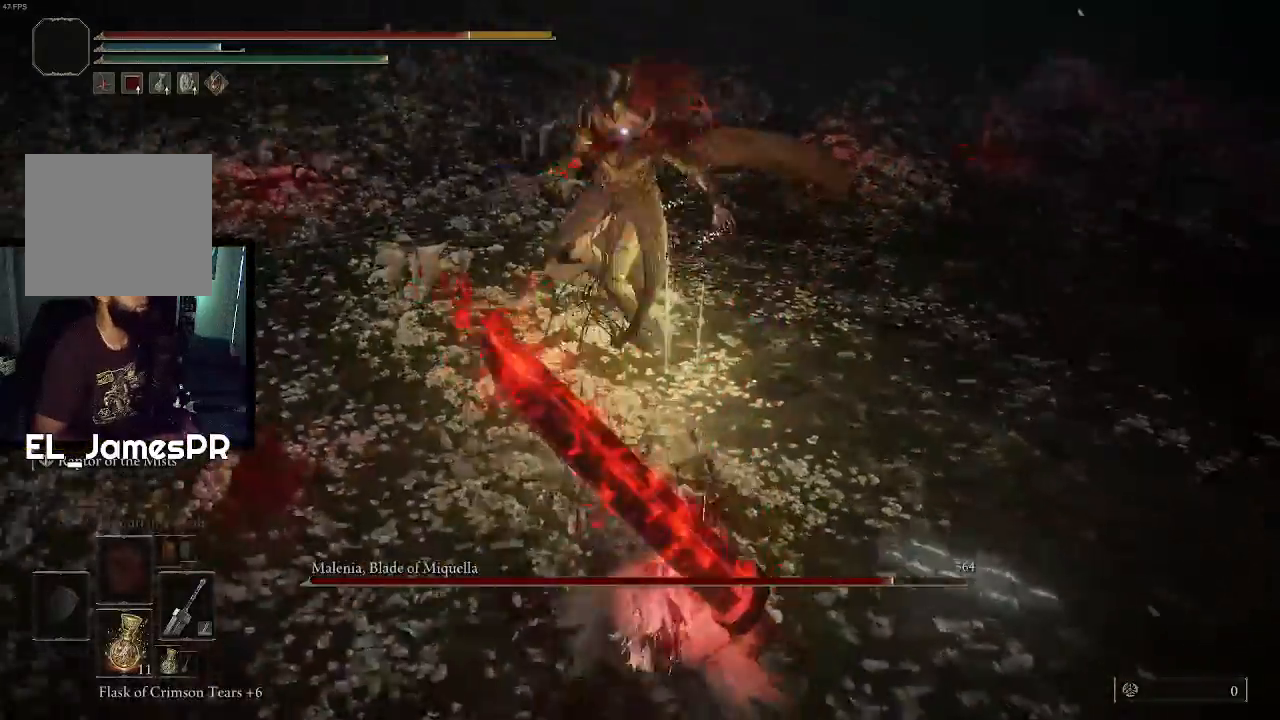
{"buttons": [], "left_stick": "up-right", "right_stick": "center", "events": [[167, "left_stick", "up-right"]]}
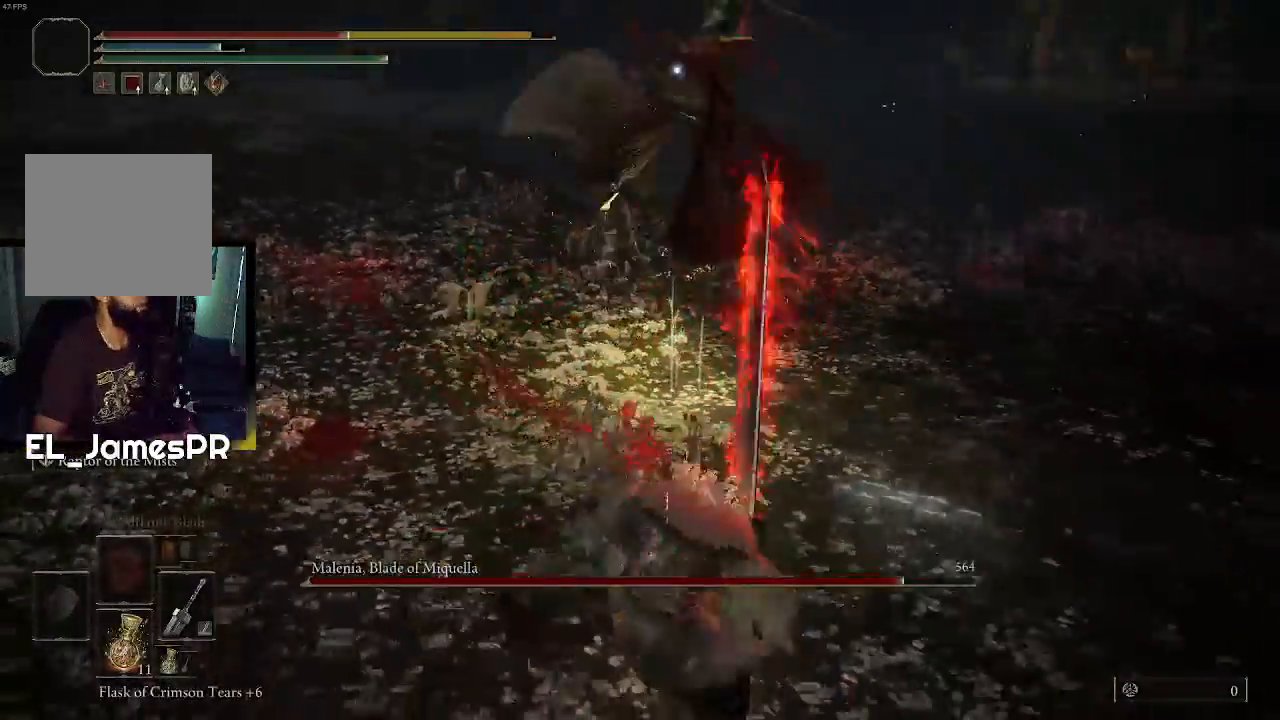
{"buttons": [], "left_stick": "up-right", "right_stick": "center", "events": [[333, "L2", "down"], [500, "L2", "up"]]}
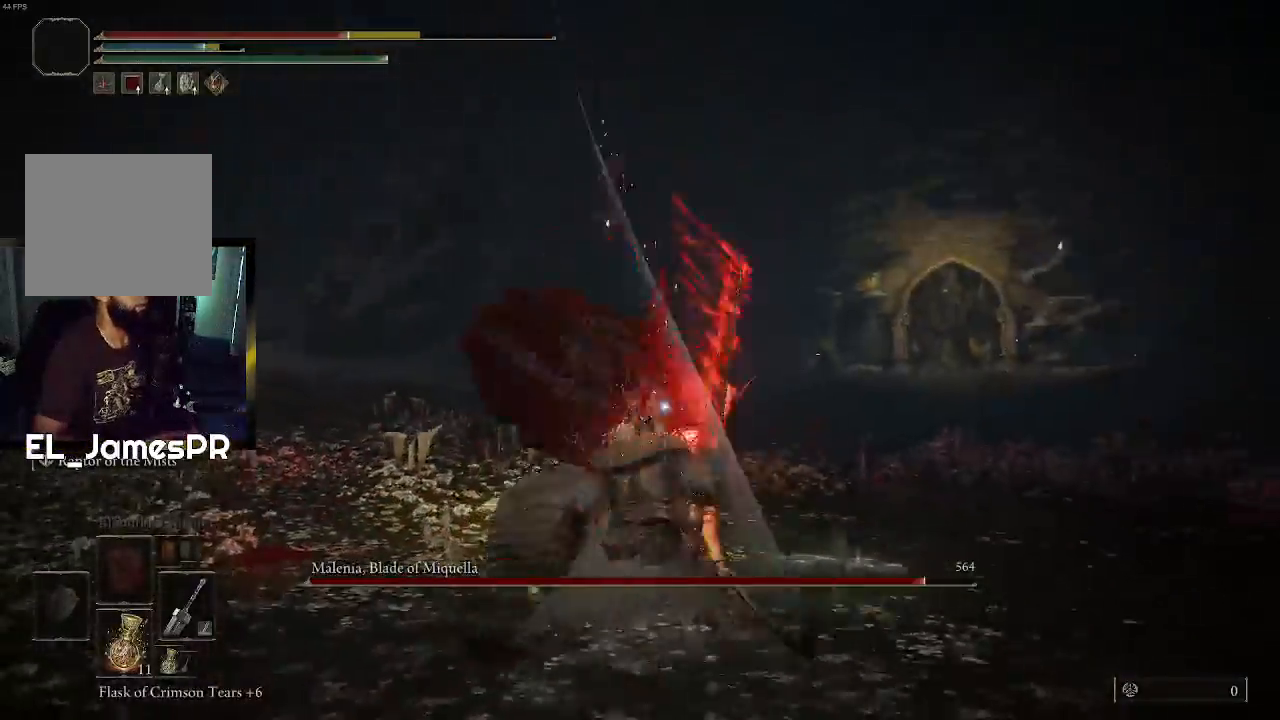
{"buttons": [], "left_stick": "up", "right_stick": "center", "events": [[100, "left_stick", "up"], [200, "R2", "down"], [333, "R2", "up"]]}
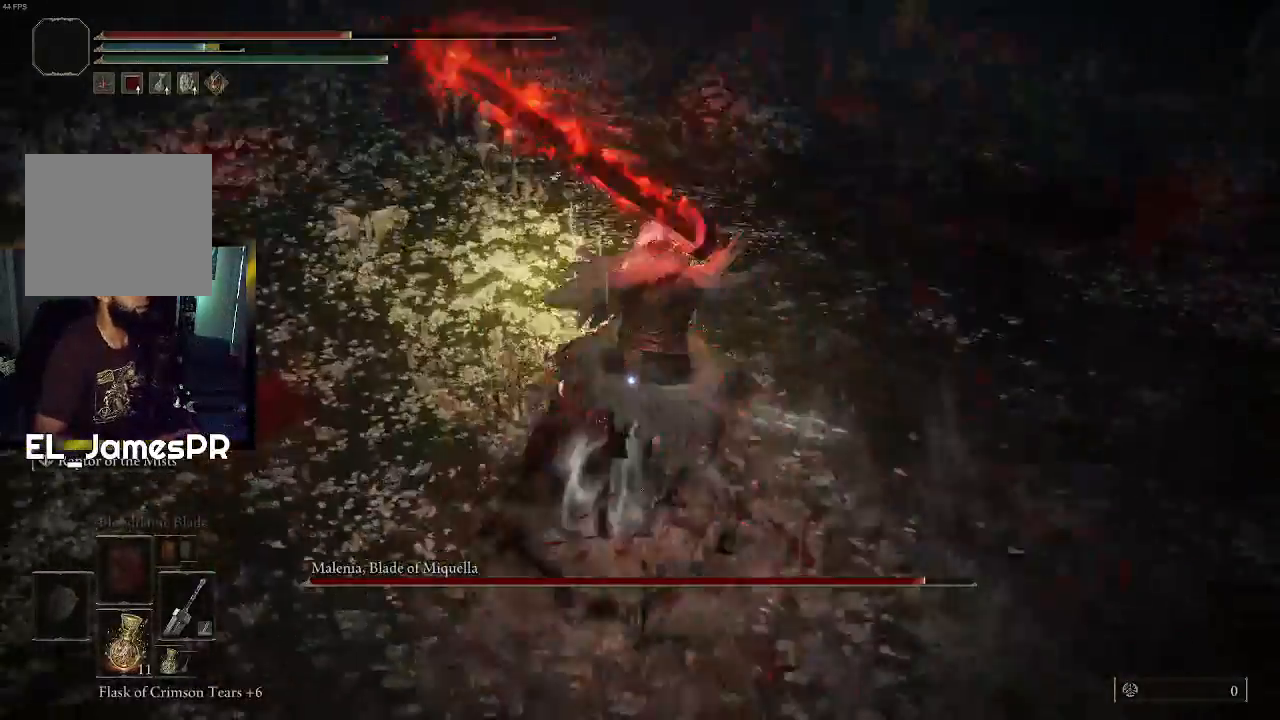
{"buttons": [], "left_stick": "center", "right_stick": "center", "events": [[400, "left_stick", "center"]]}
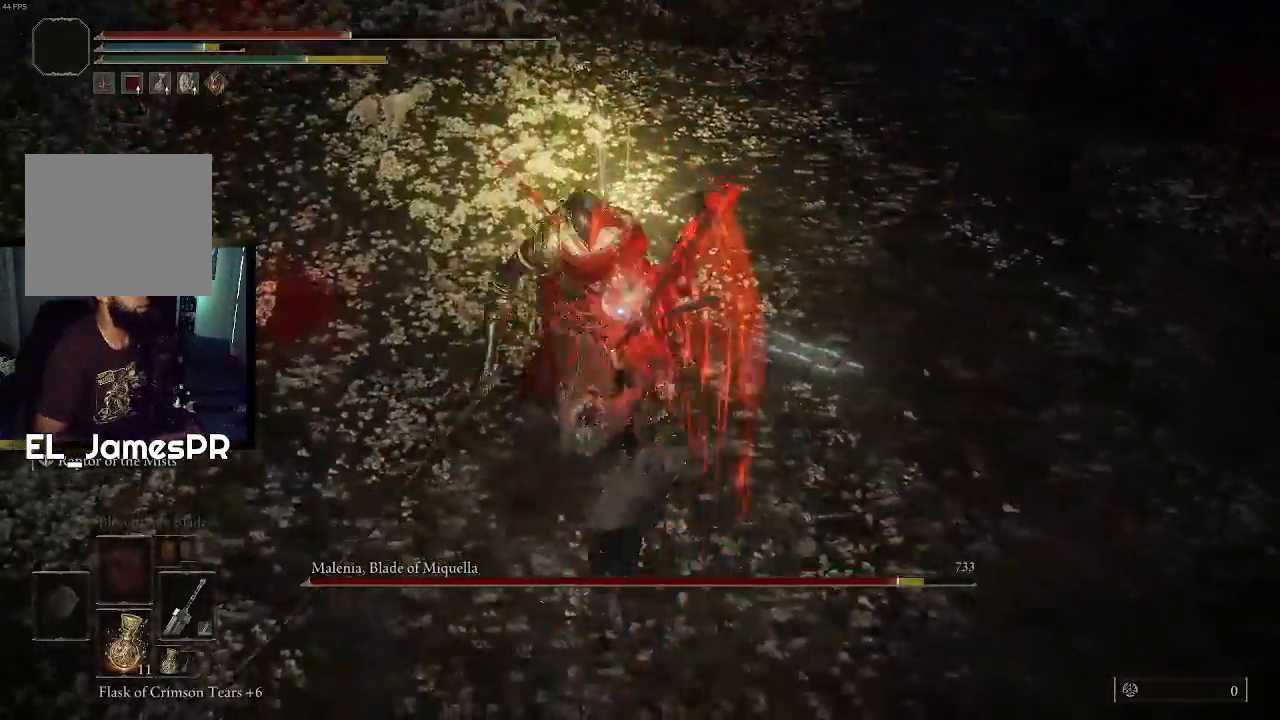
{"buttons": [], "left_stick": "center", "right_stick": "center", "events": []}
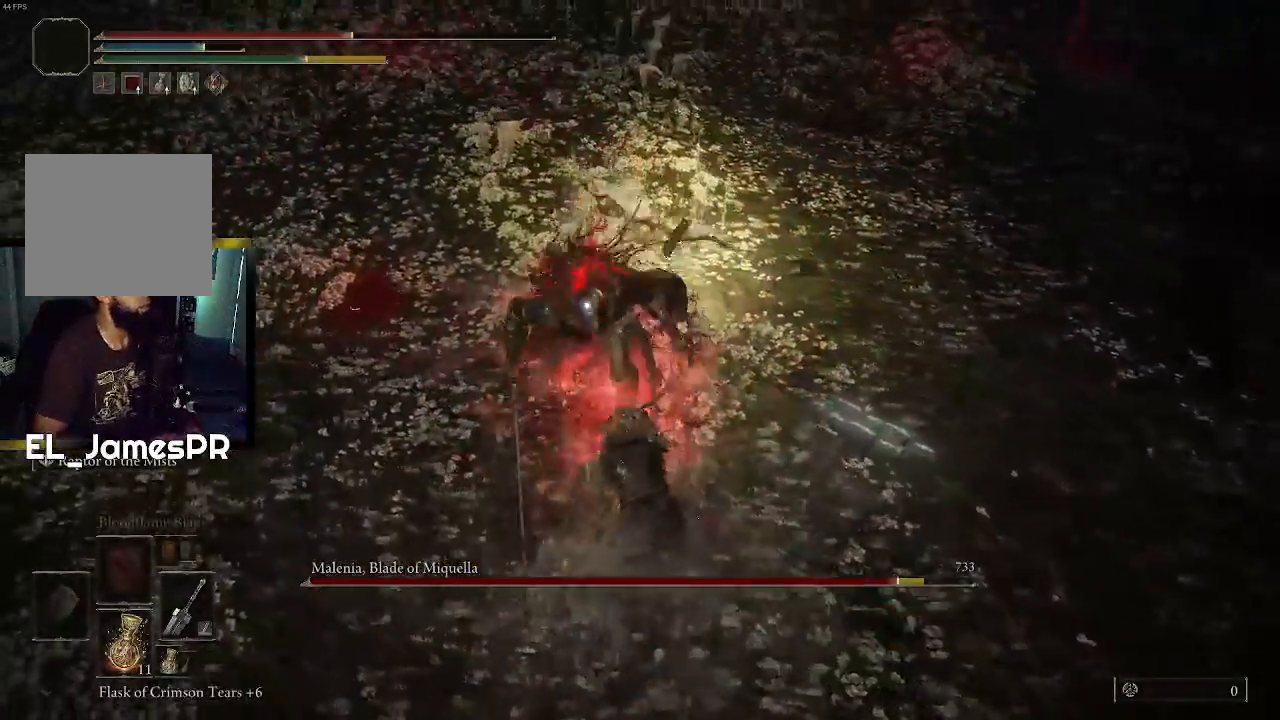
{"buttons": [], "left_stick": "up", "right_stick": "center", "events": [[33, "left_stick", "down"], [167, "left_stick", "center"], [267, "left_stick", "up"]]}
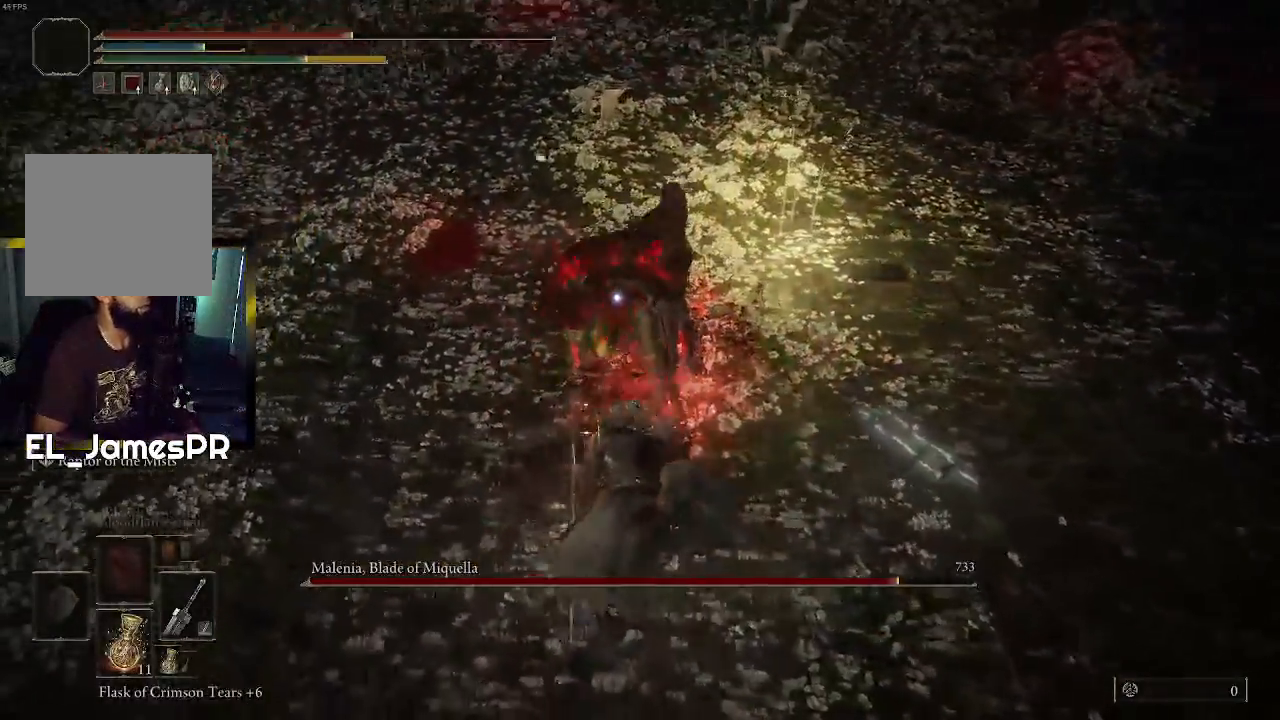
{"buttons": [], "left_stick": "up", "right_stick": "center", "events": []}
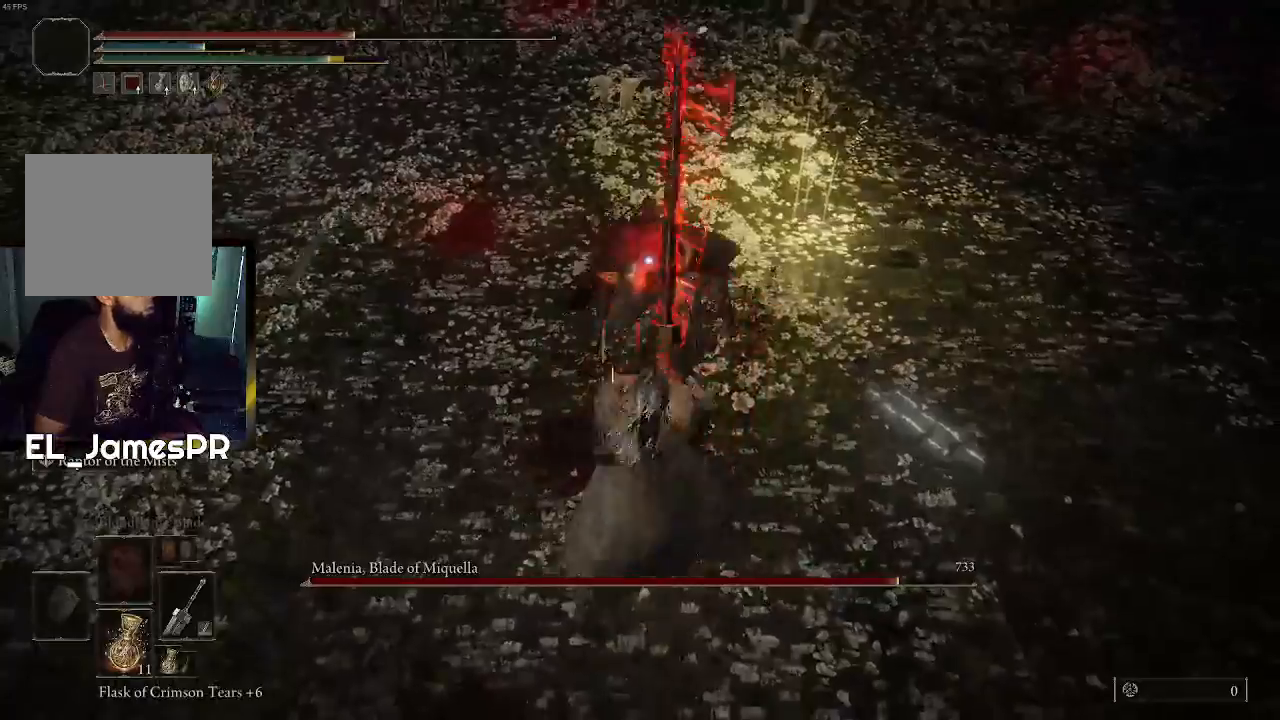
{"buttons": ["R1"], "left_stick": "up", "right_stick": "center", "events": [[200, "R1", "down"], [367, "R1", "up"], [433, "R1", "down"]]}
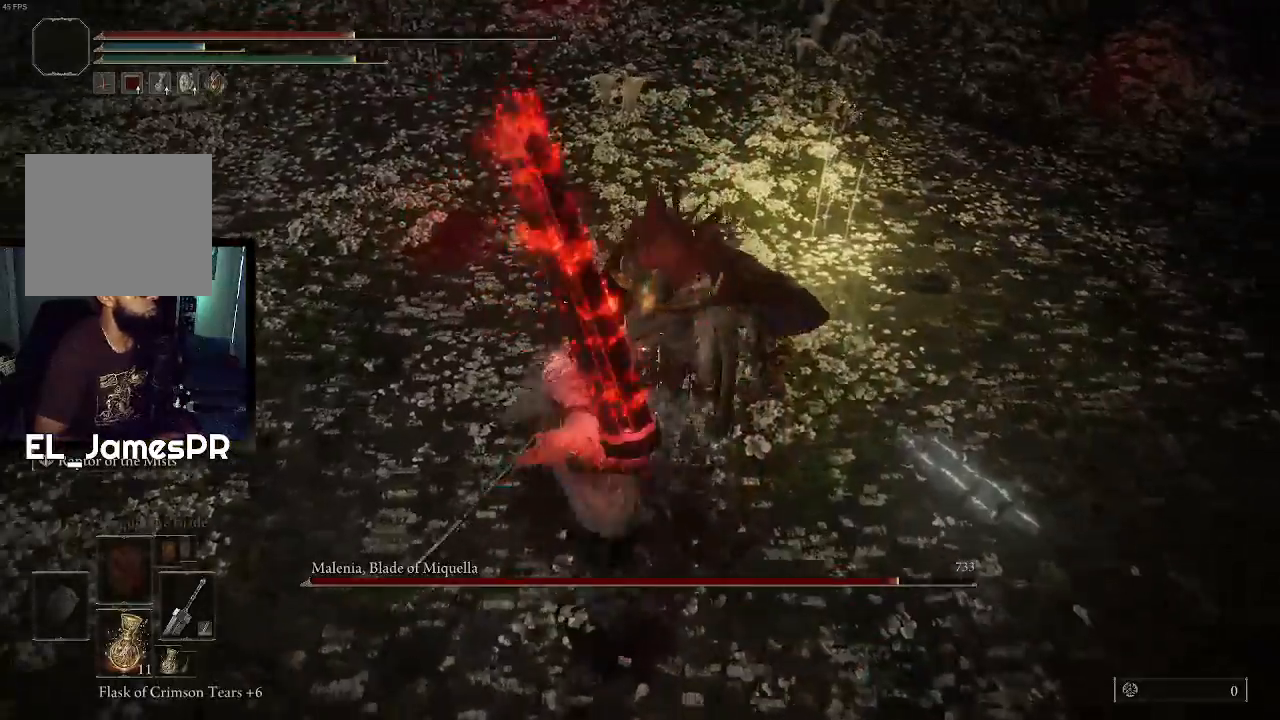
{"buttons": [], "left_stick": "center", "right_stick": "center", "events": [[67, "R1", "up"], [200, "left_stick", "center"]]}
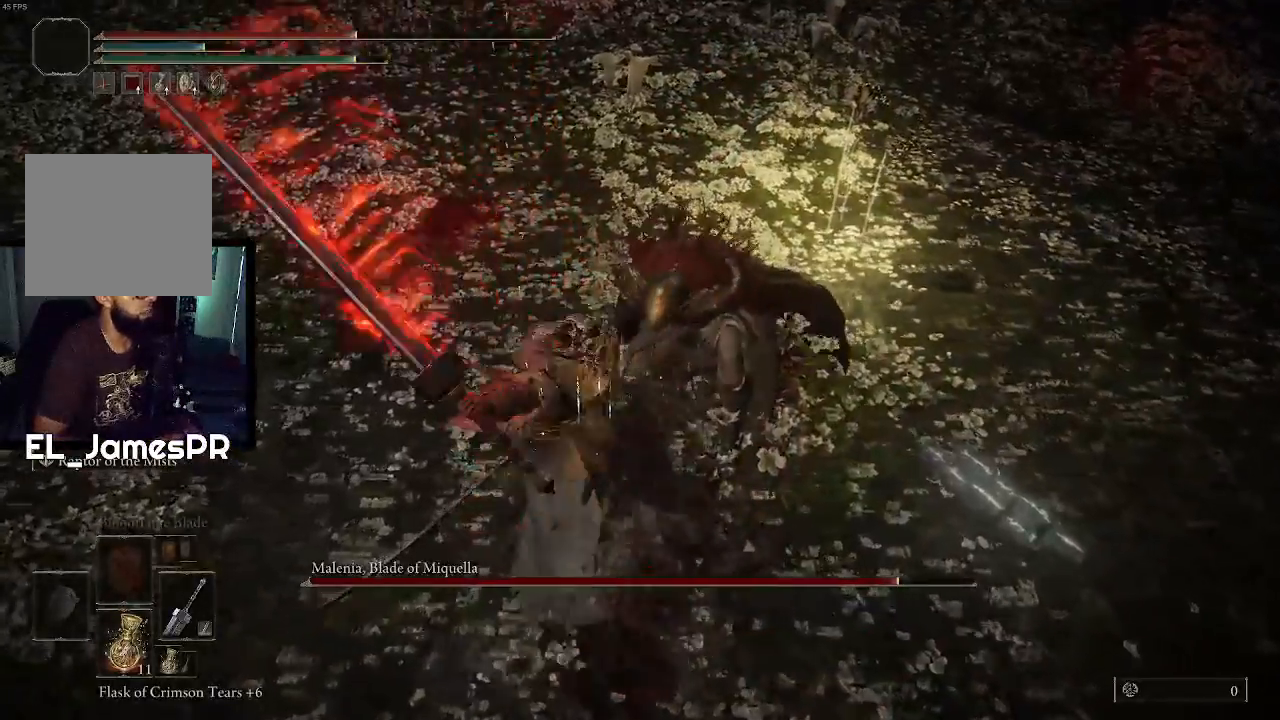
{"buttons": [], "left_stick": "center", "right_stick": "center", "events": []}